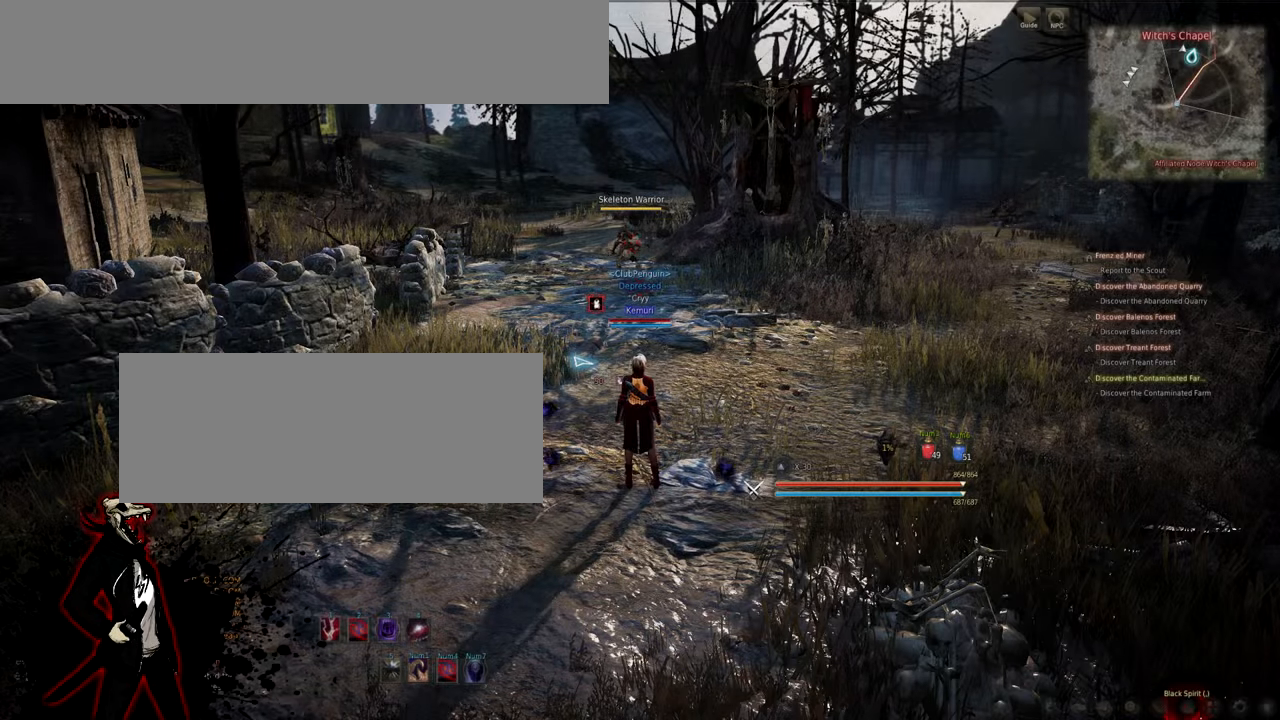
Gameplay with keyboard and mouse; each line is a JSON object with the keys and mouse buttons held at the frame after it. "events" lists presses ("down") and releases ("up") of "a", "d", "e", "f", "q", "s", "shift", "space", "tab", "w", "mouse_left" and "mouse_right" between this image and that frame as [ms after this image, input, new state], when the widget could be followed in between. "mouse_left", "mouse_right" = the "left", "right" buttons of the "mouse" list. No other keys are recorded. Mouse movement is not recorded.
{"keys": ["s"], "mouse": [], "events": [[183, "s", "down"]]}
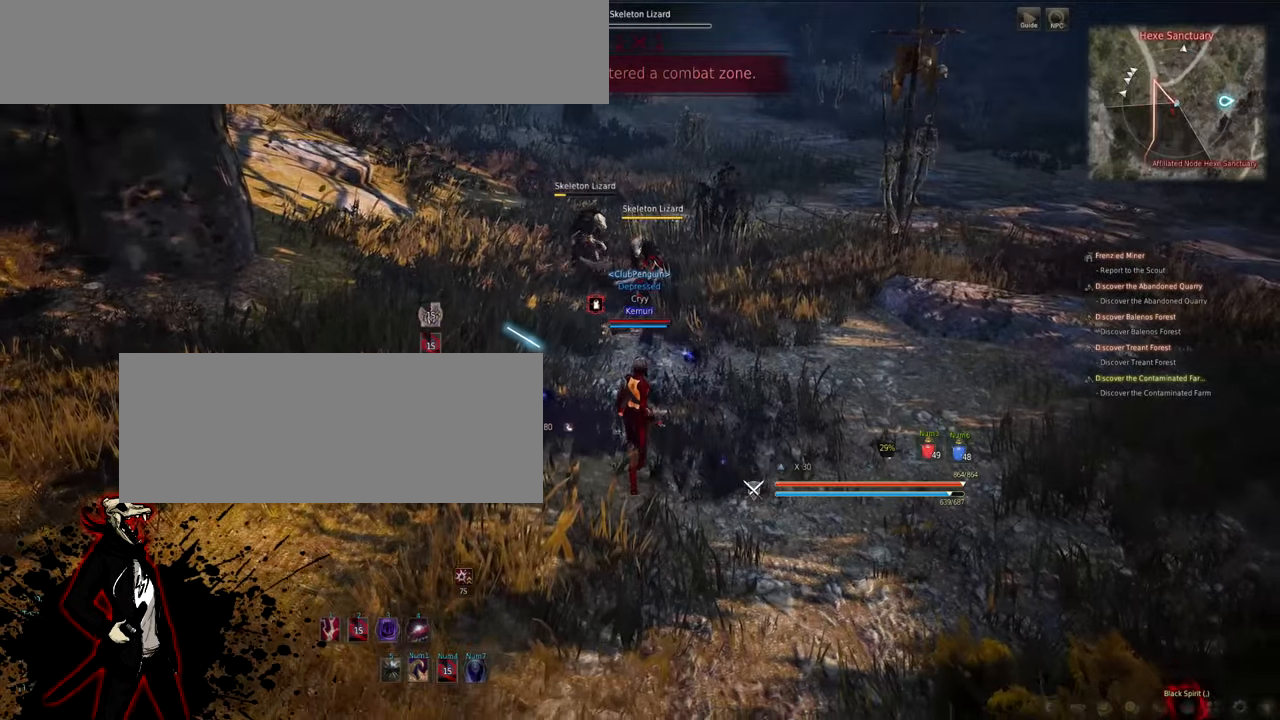
{"keys": [], "mouse": [], "events": [[267, "s", "up"]]}
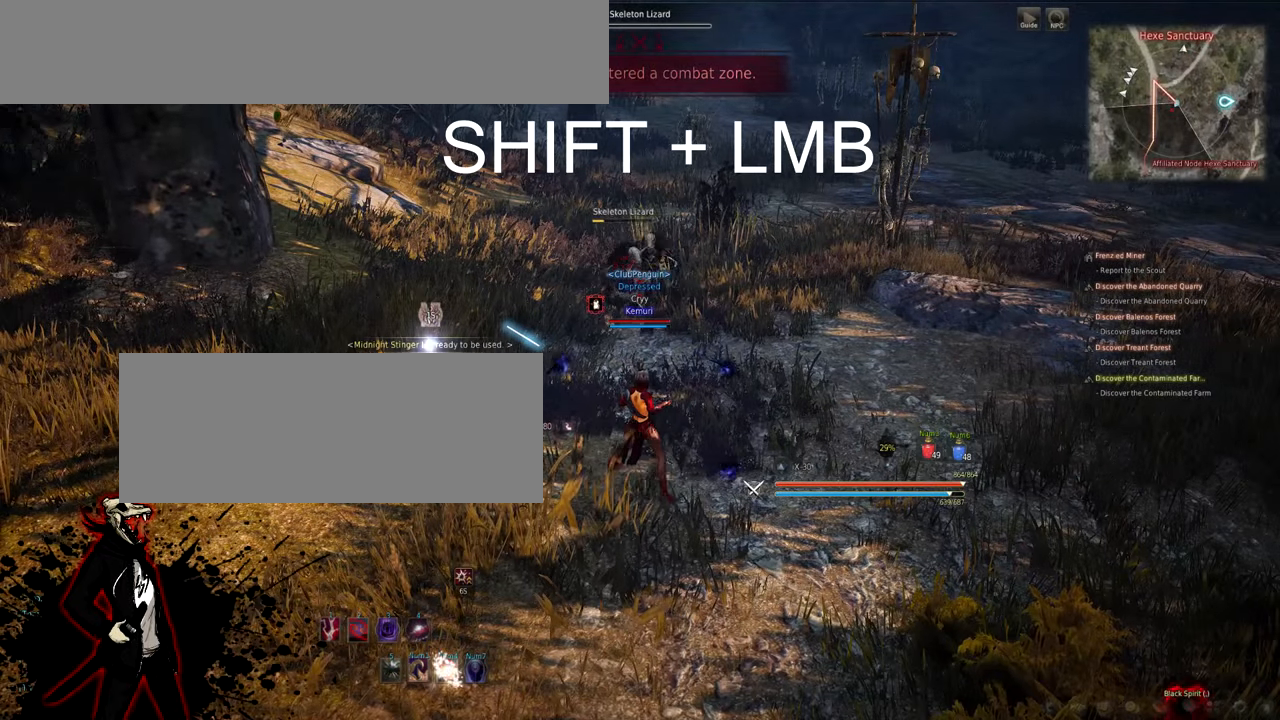
{"keys": ["shift"], "mouse": ["left"], "events": [[267, "shift", "down"], [333, "mouse_left", "down"]]}
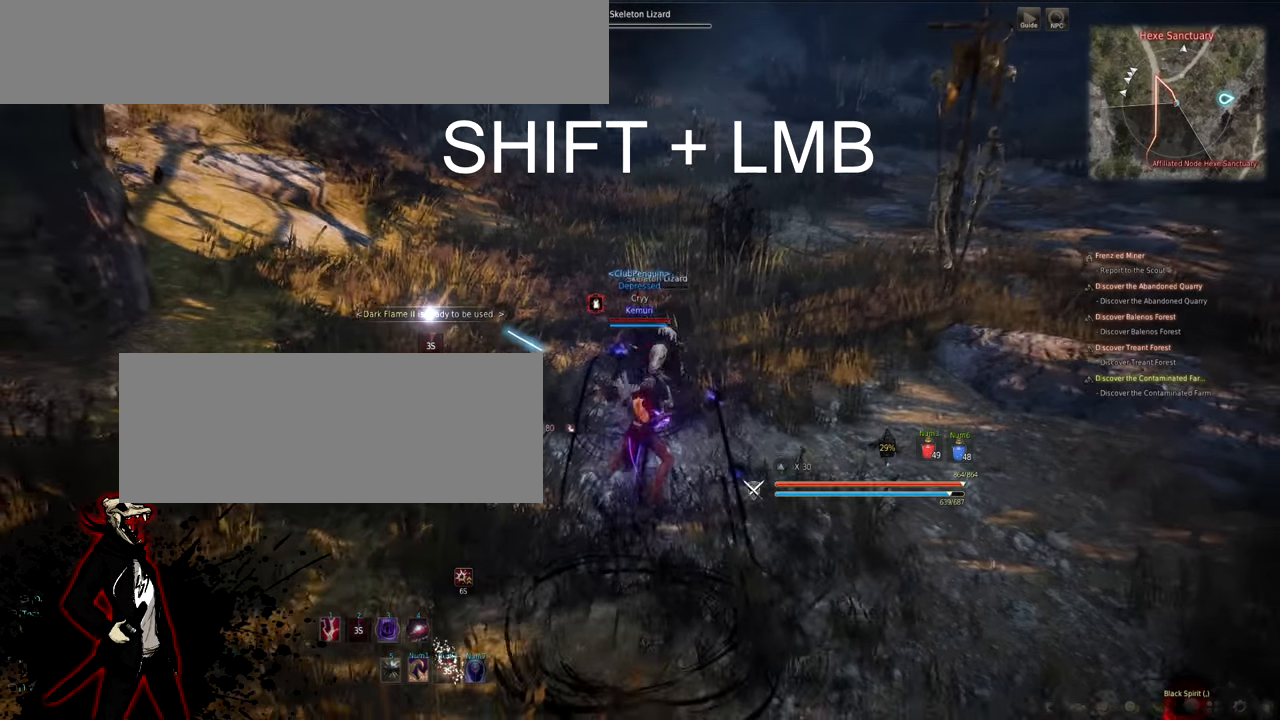
{"keys": ["s"], "mouse": ["left"], "events": [[400, "mouse_left", "up"], [400, "shift", "up"], [434, "s", "down"], [467, "mouse_left", "down"]]}
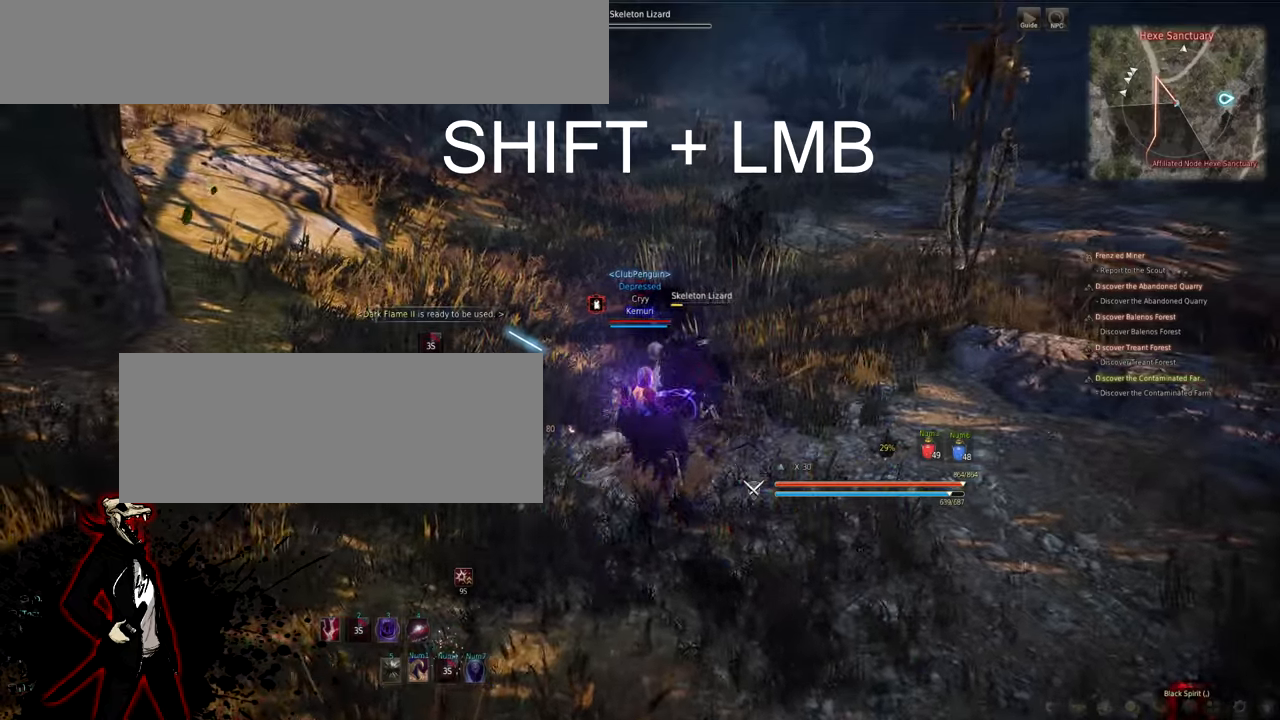
{"keys": ["s"], "mouse": ["left"], "events": []}
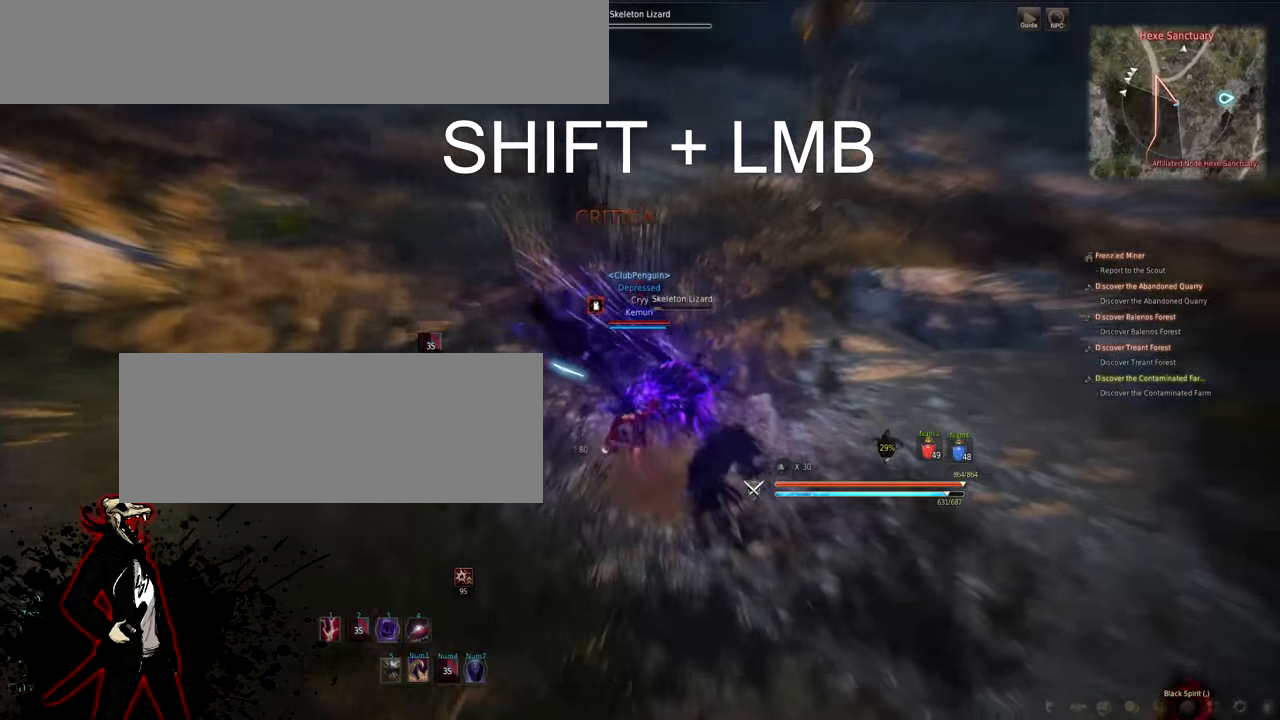
{"keys": ["s"], "mouse": ["left"], "events": []}
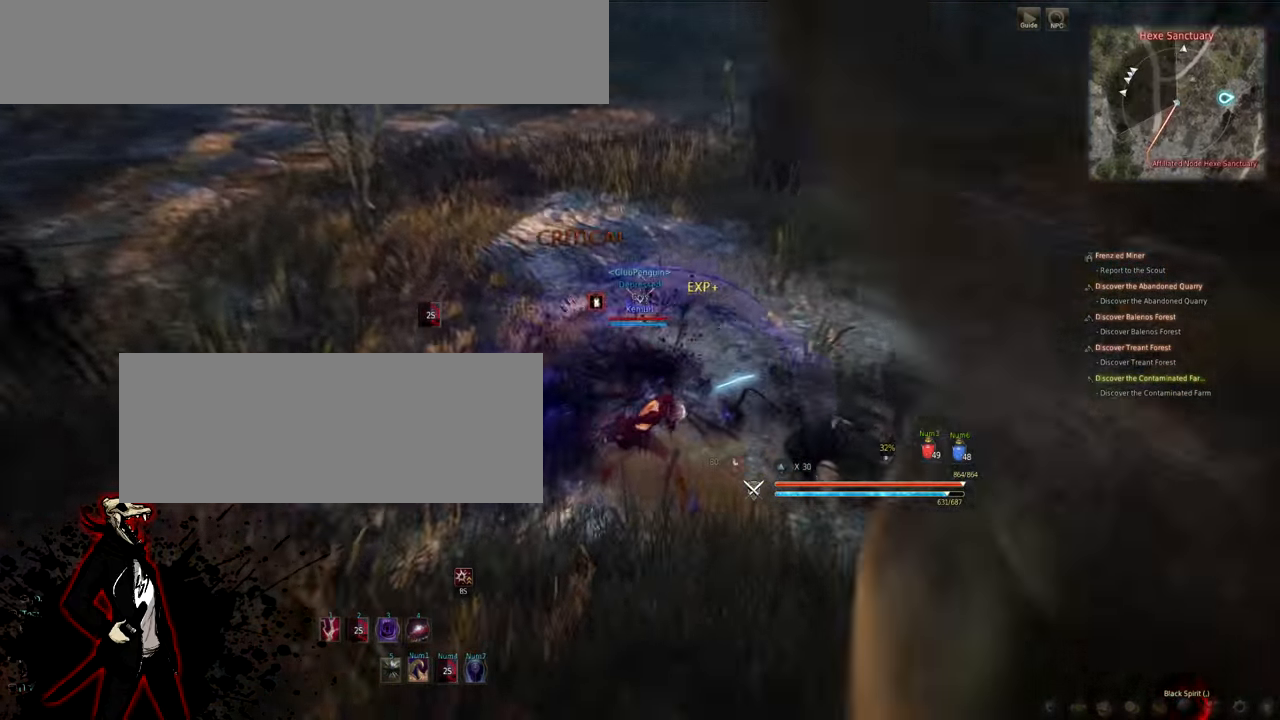
{"keys": [], "mouse": [], "events": [[316, "s", "up"], [383, "a", "down"], [383, "mouse_left", "up"], [483, "a", "up"]]}
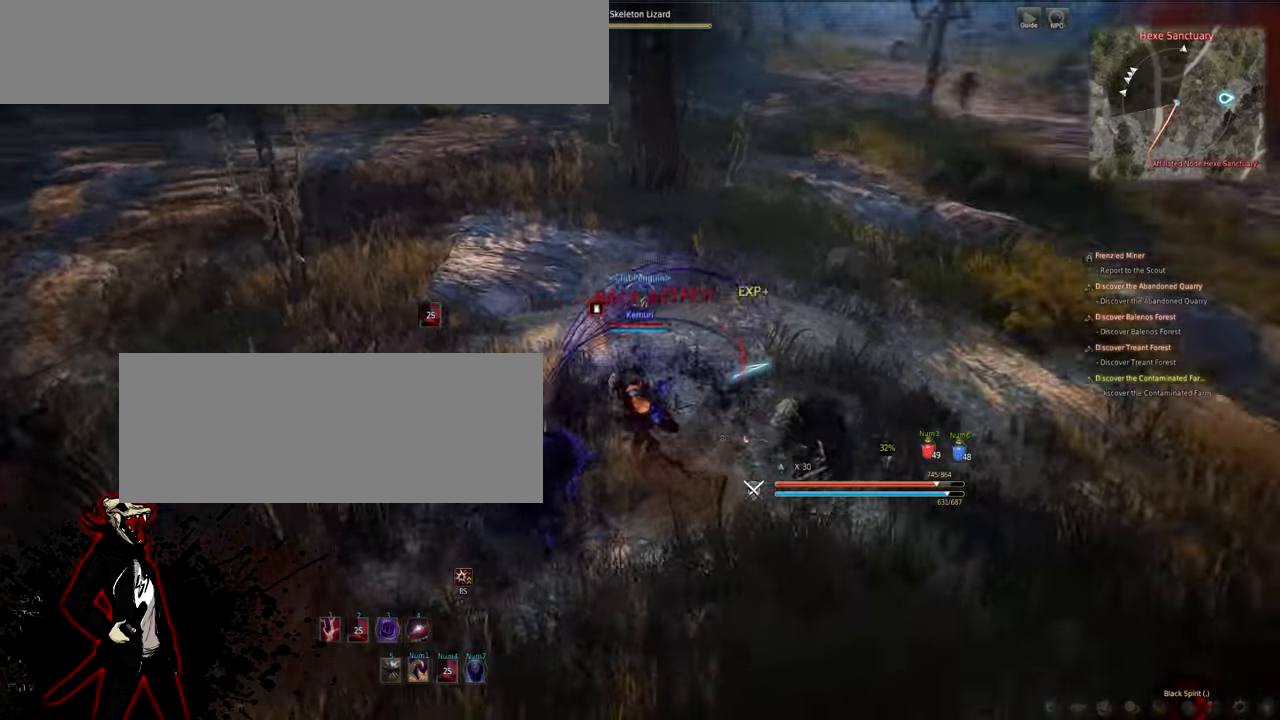
{"keys": ["a"], "mouse": [], "events": [[50, "a", "down"], [116, "a", "up"], [200, "a", "down"], [250, "a", "up"], [383, "a", "down"]]}
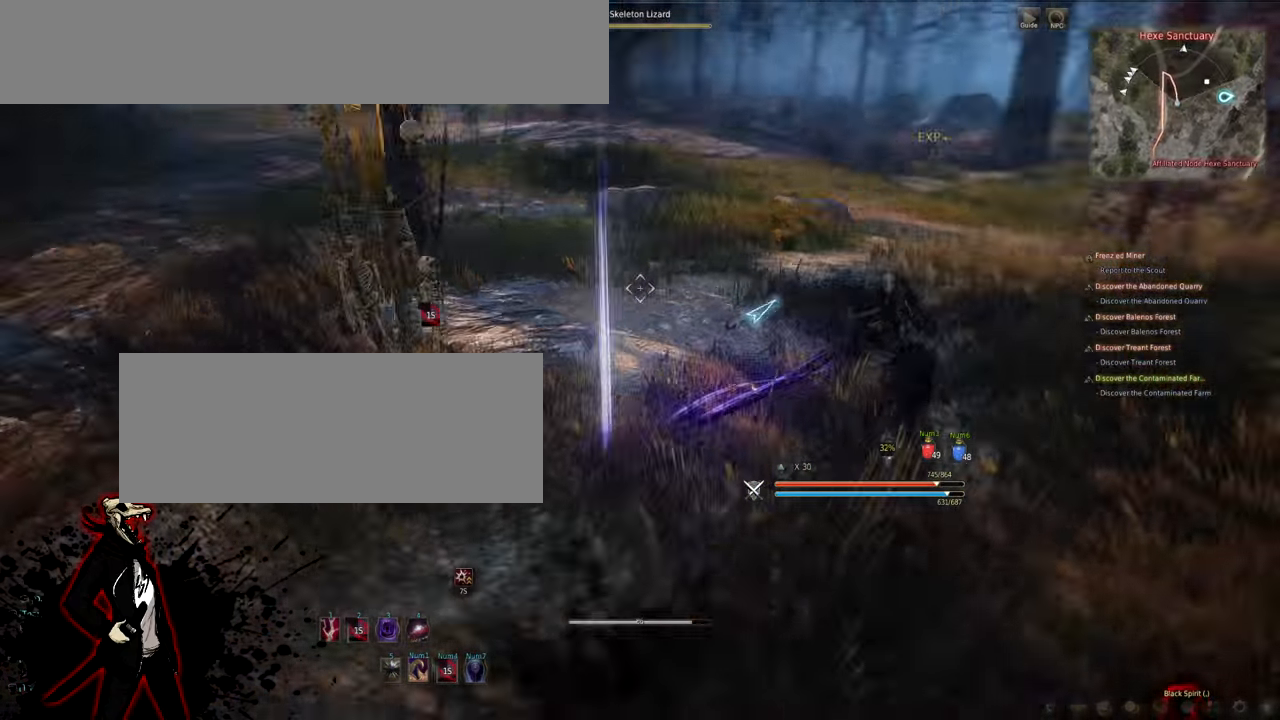
{"keys": [], "mouse": [], "events": [[233, "a", "up"]]}